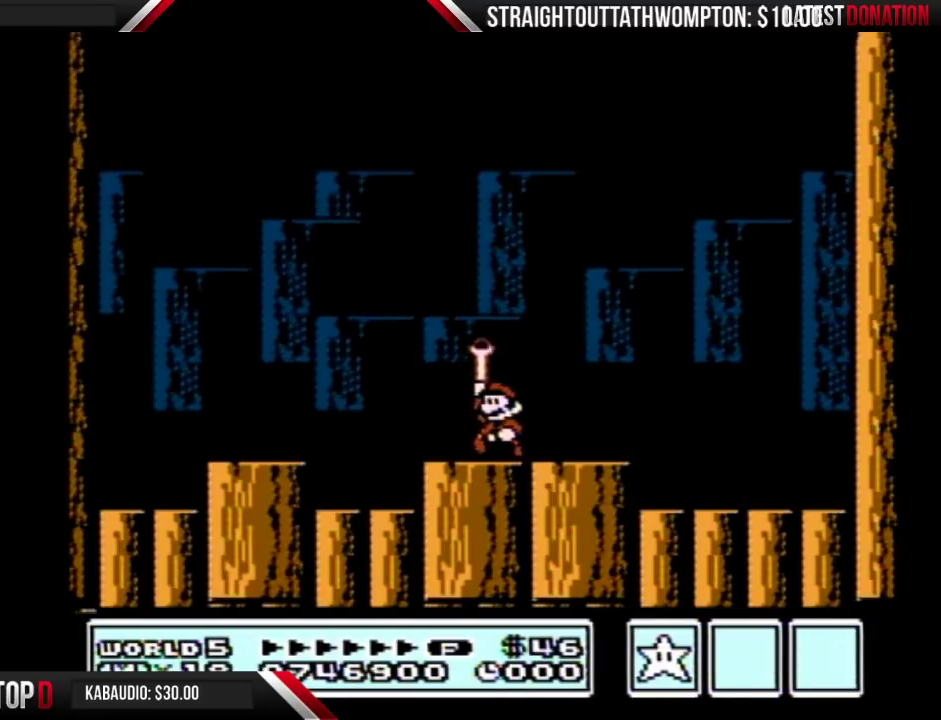
Gameplay with a controller (Nintendo layout); each line is a JSON object with the inputs held at the frame after it. "events" lists button and stick changes between this image and that frame as [ms after this image, input, new state], when the widget could be followed in between. Not read: L3 R3.
{"buttons": ["A"], "events": [[233, "A", "down"], [333, "A", "up"], [333, "B", "down"], [433, "A", "down"], [433, "B", "up"]]}
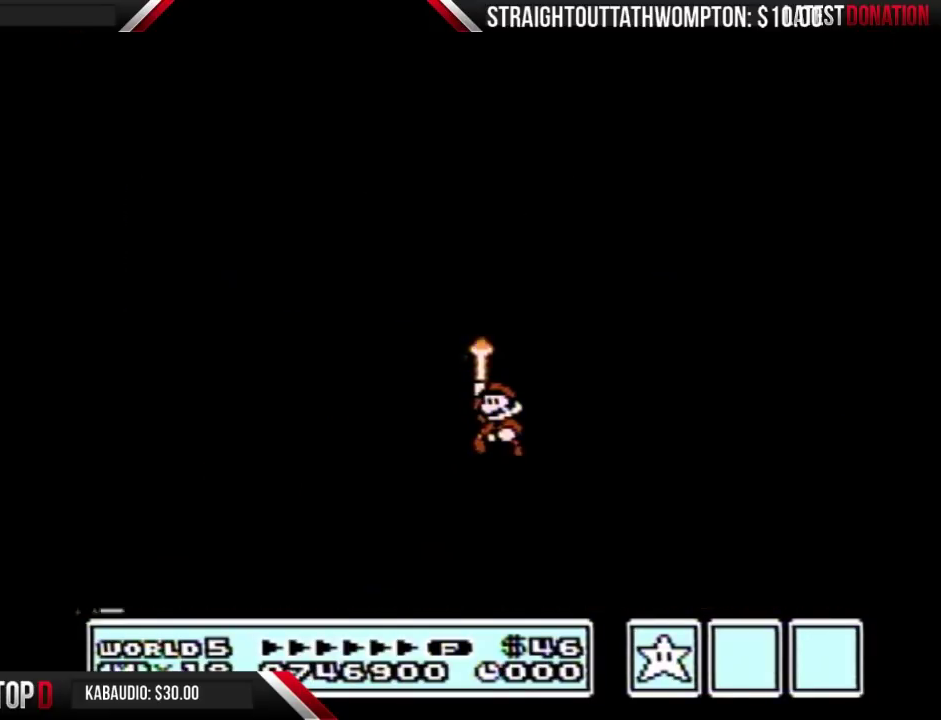
{"buttons": ["A"], "events": [[33, "A", "up"], [67, "B", "down"], [133, "B", "up"], [200, "A", "down"], [300, "A", "up"], [433, "A", "down"]]}
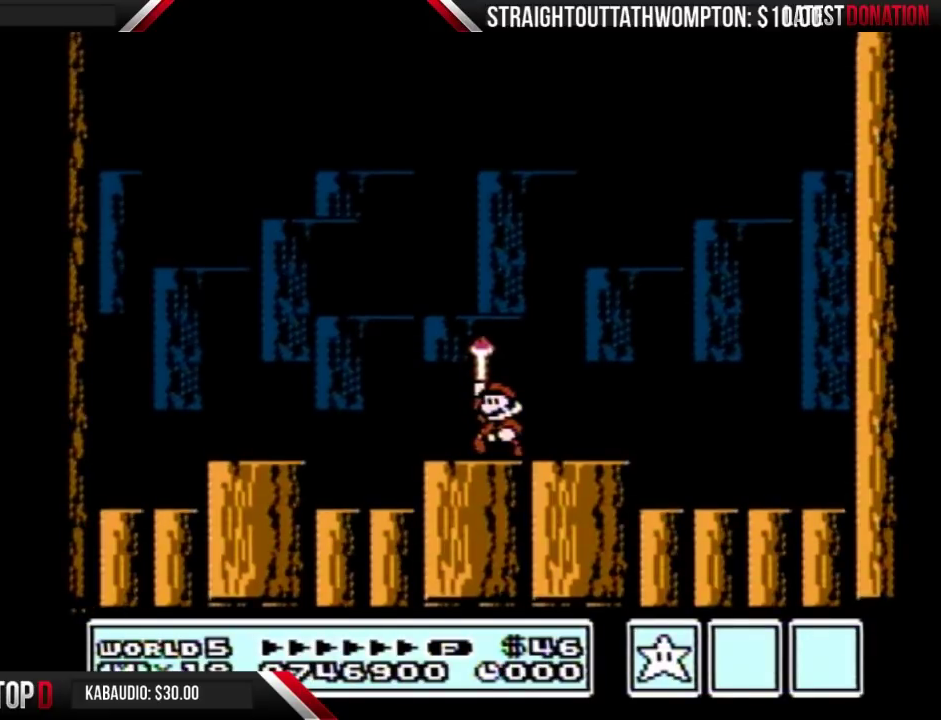
{"buttons": ["B"], "events": [[33, "B", "down"], [67, "A", "up"], [133, "B", "up"], [200, "A", "down"], [267, "A", "up"], [300, "B", "down"], [333, "B", "up"], [400, "A", "down"], [433, "A", "up"], [500, "B", "down"]]}
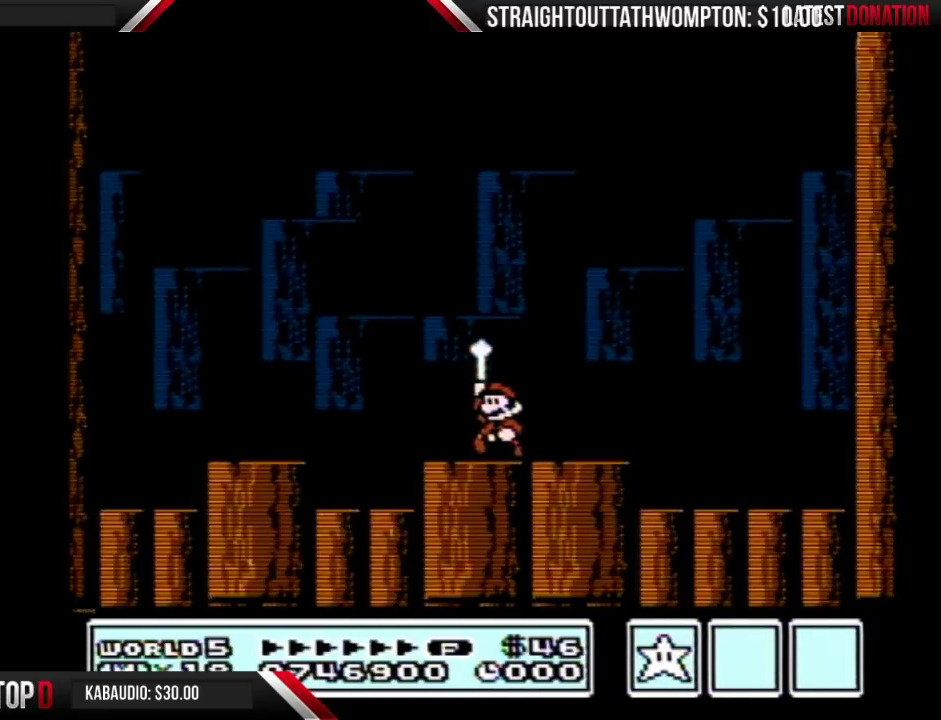
{"buttons": [], "events": [[33, "B", "up"], [100, "A", "down"], [133, "A", "up"], [233, "B", "down"], [267, "B", "up"], [300, "A", "down"], [367, "A", "up"], [400, "B", "down"], [433, "B", "up"]]}
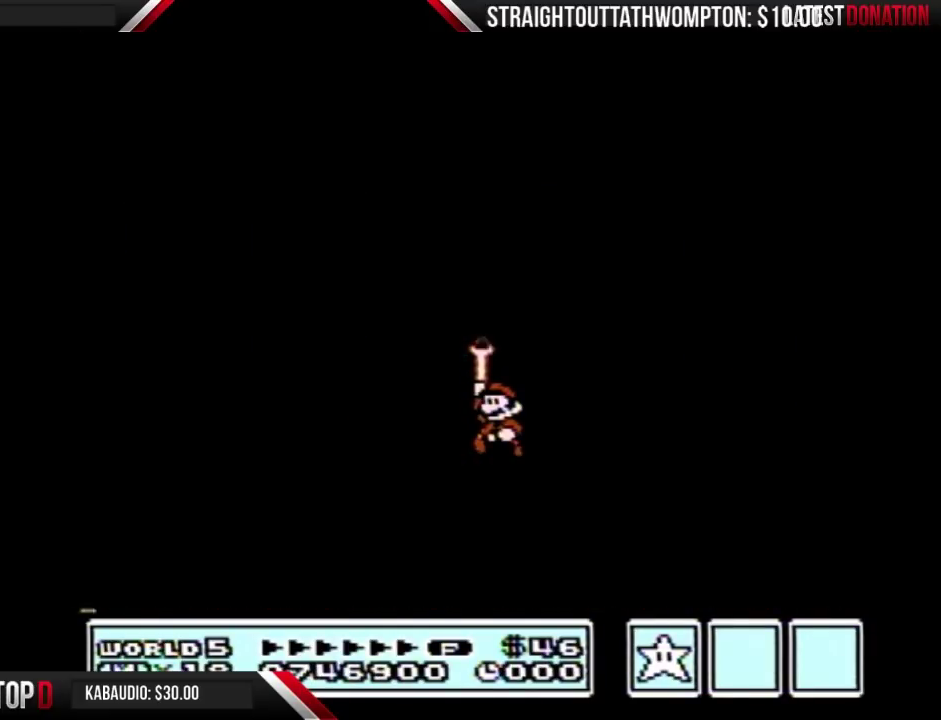
{"buttons": ["A"], "events": [[67, "B", "down"], [133, "B", "up"], [167, "A", "down"], [200, "A", "up"], [267, "B", "down"], [333, "B", "up"], [367, "A", "down"], [400, "A", "up"], [500, "A", "down"]]}
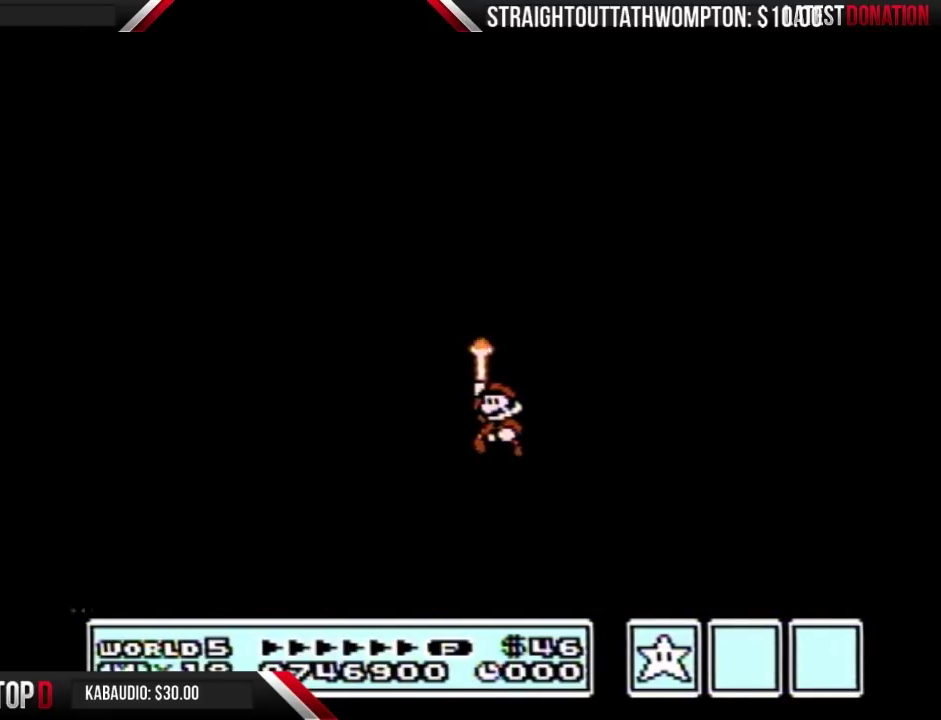
{"buttons": ["A"], "events": [[33, "A", "up"], [100, "B", "down"], [133, "B", "up"], [167, "A", "down"], [233, "A", "up"], [300, "B", "down"], [333, "B", "up"], [367, "A", "down"], [400, "A", "up"], [433, "B", "down"], [467, "B", "up"], [500, "A", "down"]]}
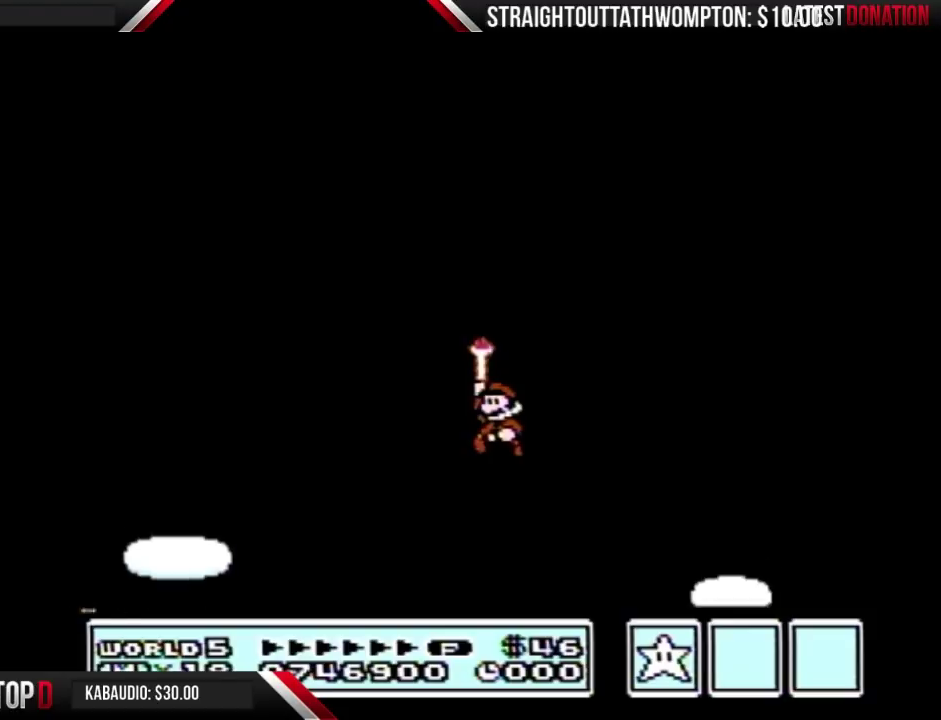
{"buttons": ["A"], "events": [[33, "A", "up"], [133, "B", "down"], [167, "A", "down"], [167, "B", "up"], [233, "A", "up"], [300, "B", "down"], [333, "B", "up"], [367, "A", "down"], [400, "A", "up"], [433, "B", "down"], [467, "B", "up"], [500, "A", "down"]]}
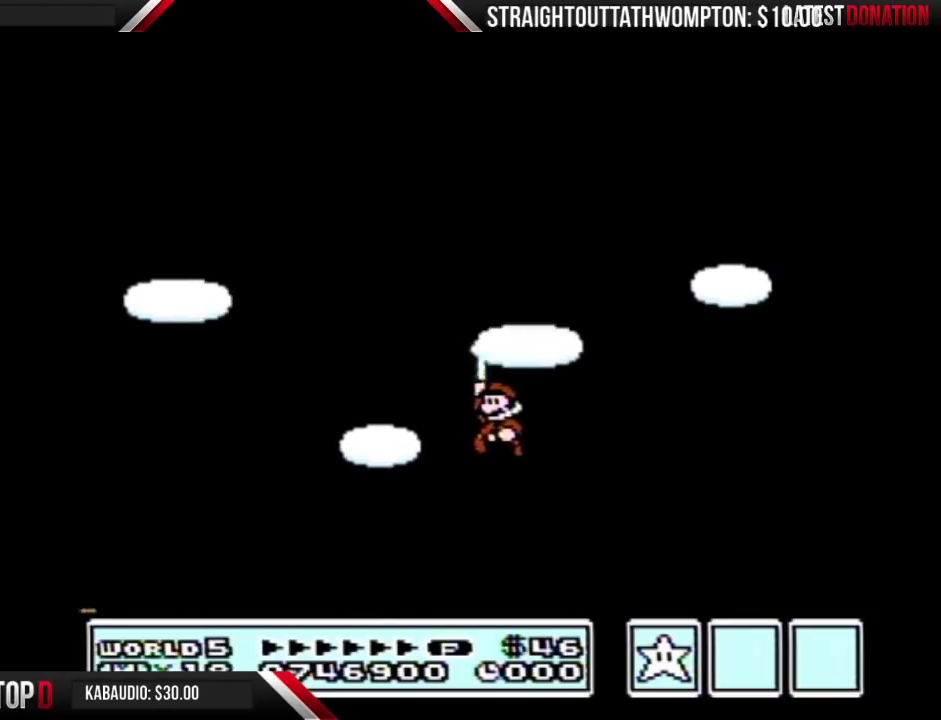
{"buttons": [], "events": [[67, "A", "up"], [233, "B", "down"], [300, "B", "up"], [367, "A", "down"], [433, "A", "up"]]}
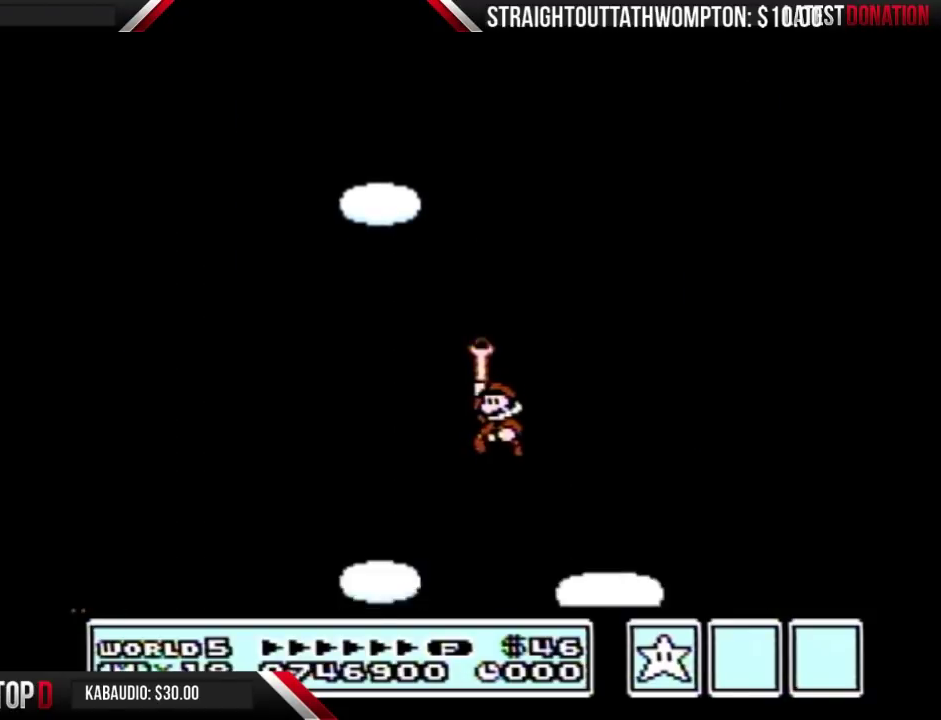
{"buttons": [], "events": [[67, "B", "down"], [133, "B", "up"], [200, "A", "down"], [233, "B", "down"], [267, "A", "up"], [333, "B", "up"]]}
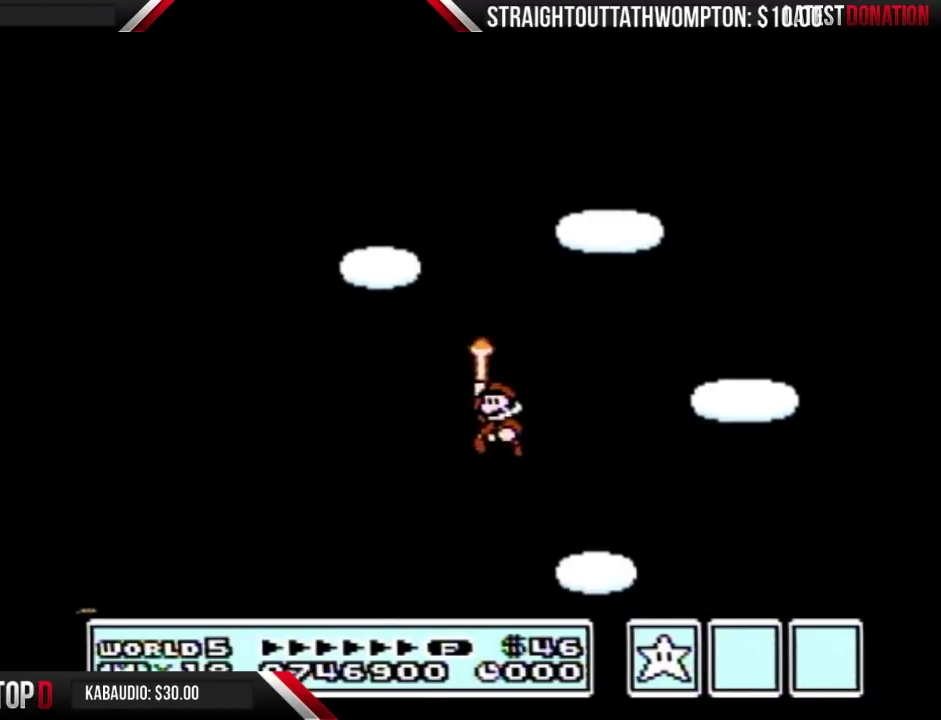
{"buttons": [], "events": [[400, "A", "down"], [467, "A", "up"]]}
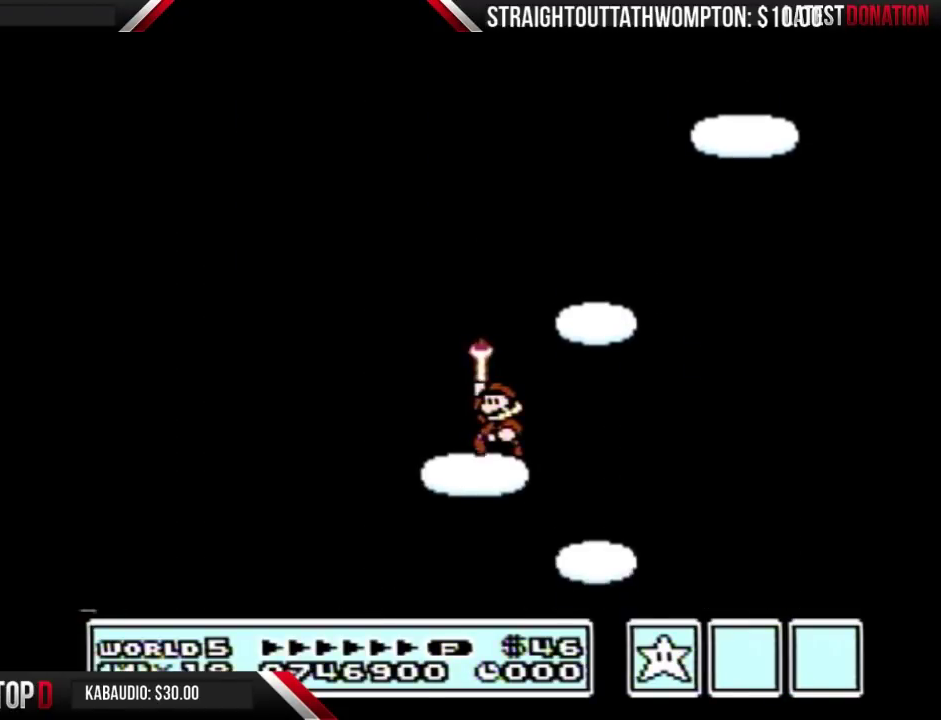
{"buttons": ["B"], "events": [[33, "B", "down"], [100, "A", "down"], [100, "B", "up"], [167, "A", "up"], [433, "A", "down"], [500, "A", "up"], [500, "B", "down"]]}
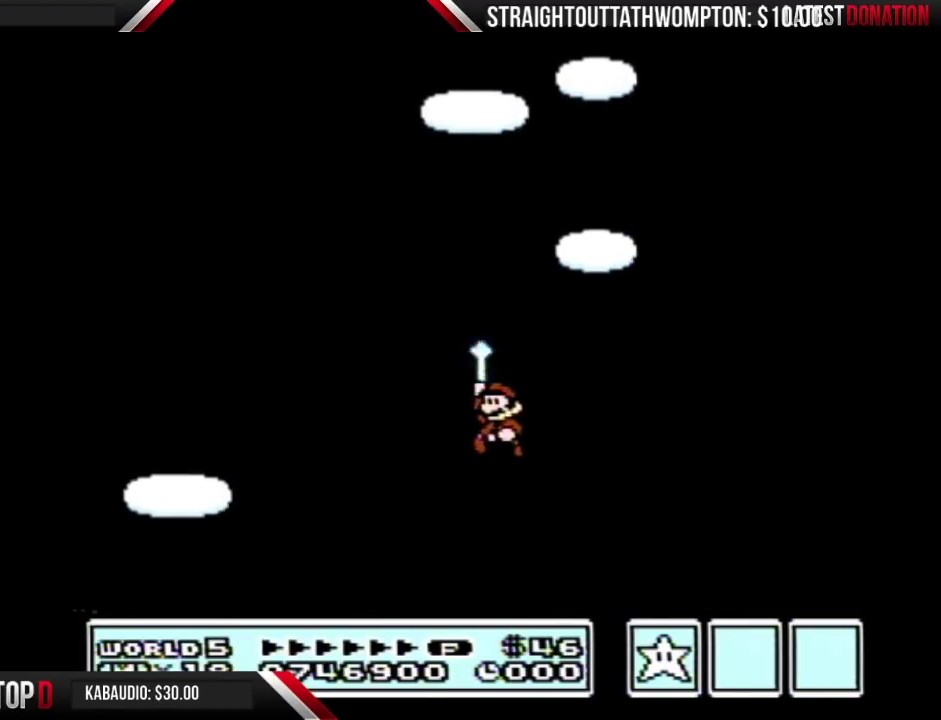
{"buttons": ["B"], "events": [[67, "B", "up"], [100, "A", "down"], [167, "A", "up"], [167, "B", "down"], [233, "B", "up"], [300, "A", "down"], [333, "B", "down"], [367, "A", "up"], [400, "B", "up"], [500, "B", "down"]]}
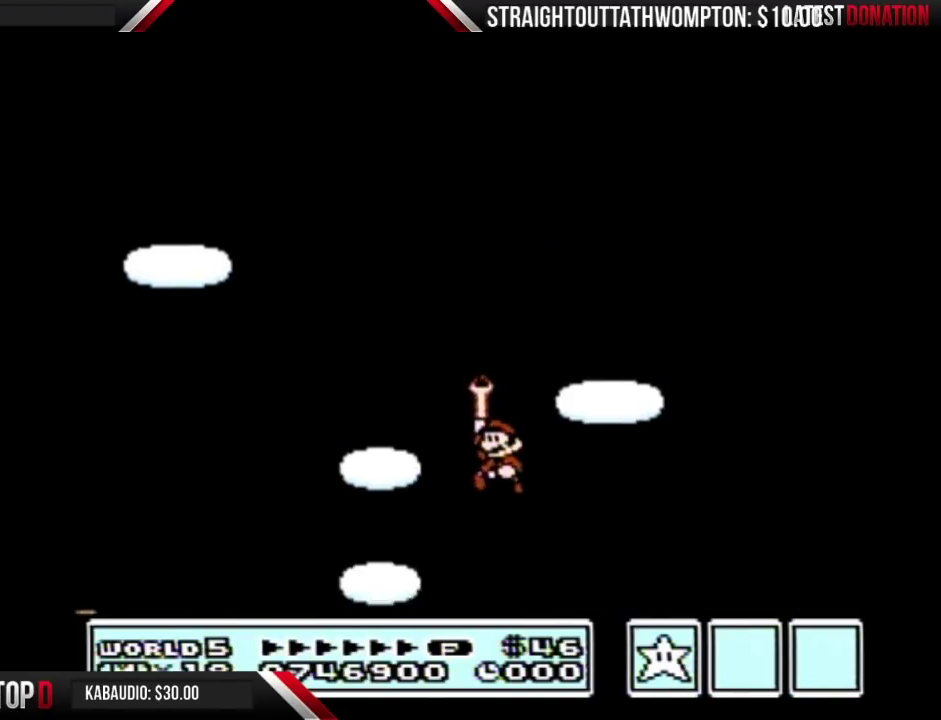
{"buttons": [], "events": [[67, "B", "up"], [167, "B", "down"], [233, "B", "up"]]}